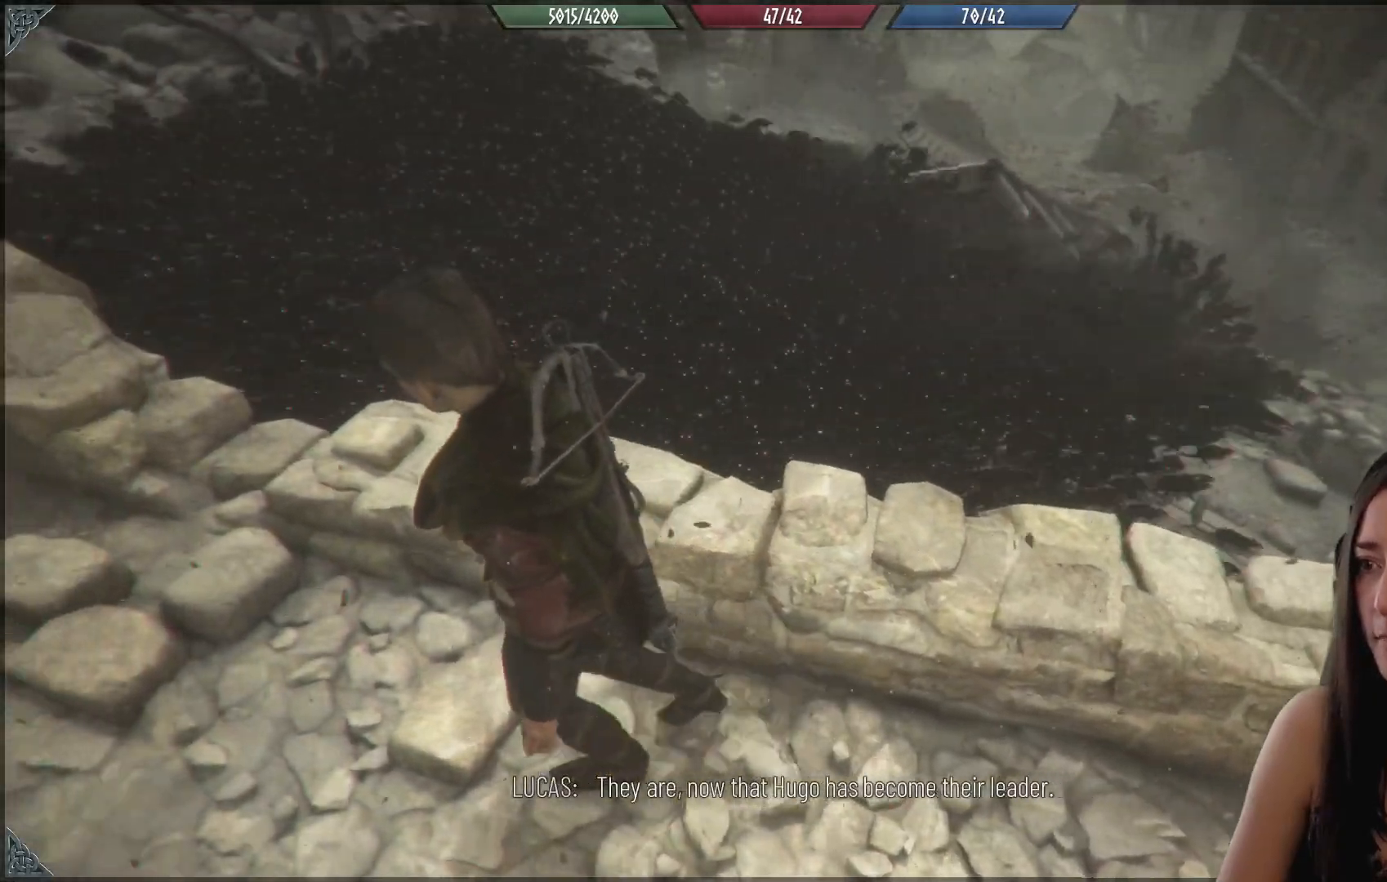
Gameplay with a controller (Xbox layout); each line is a JSON object with the inputs held at the frame after it. "events" lists button and stick changes between this image and that frame as [ms after this image, input, new state], when the widget could be followed in between.
{"buttons": [], "left_stick": "center", "right_stick": "center", "events": [[150, "left_stick", "center"]]}
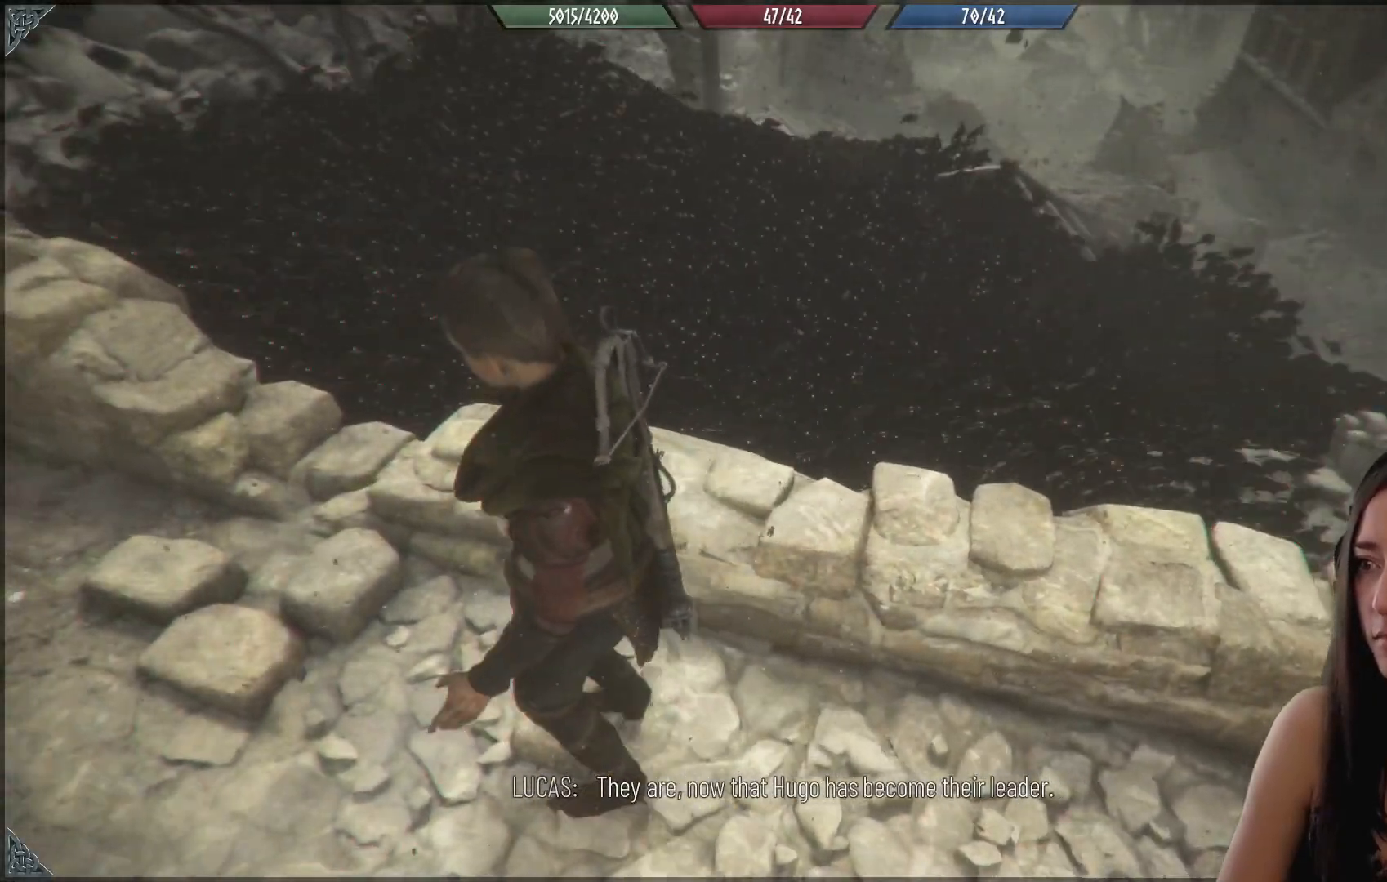
{"buttons": [], "left_stick": "center", "right_stick": "center", "events": []}
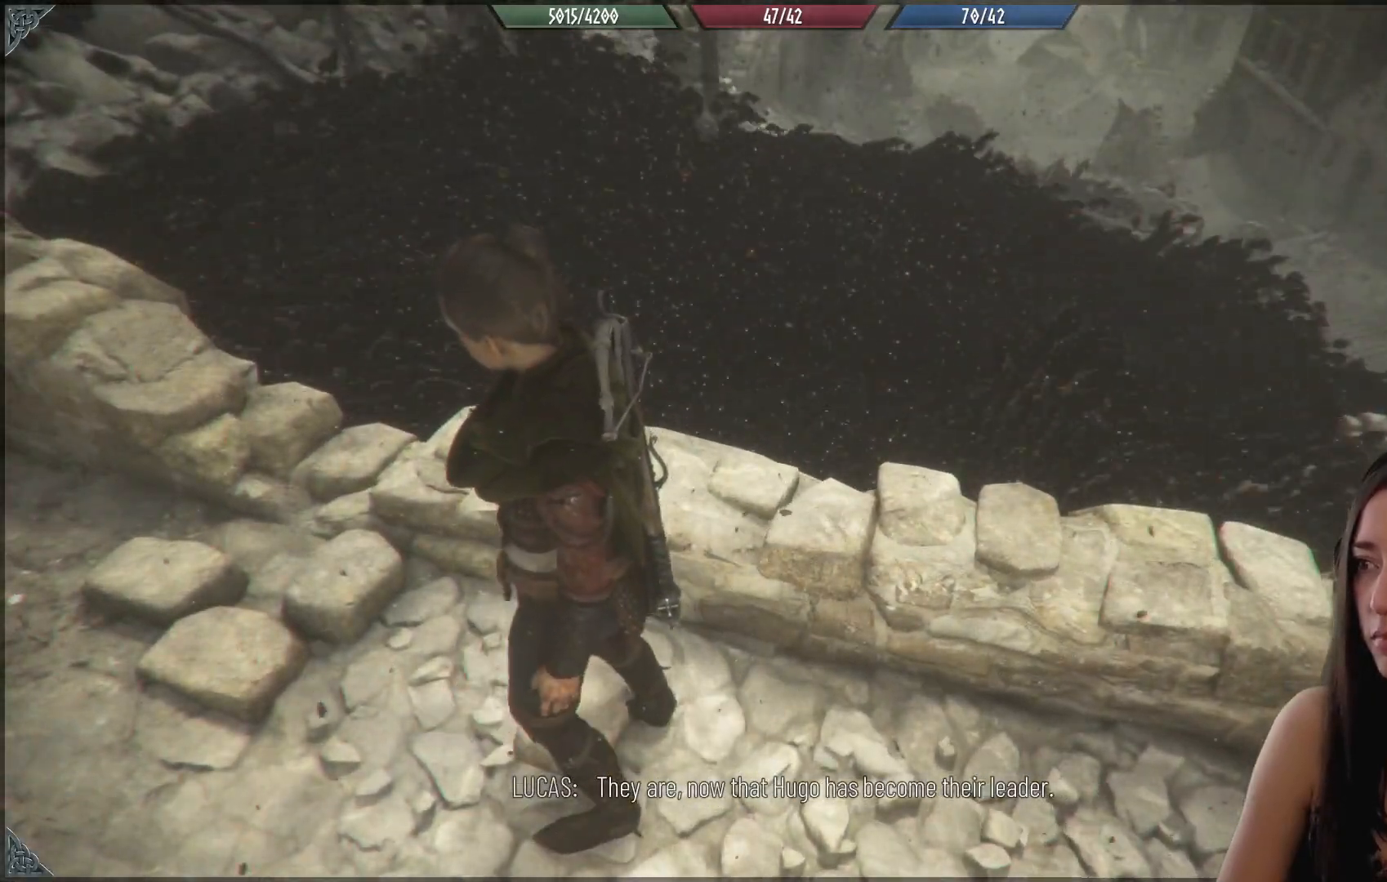
{"buttons": [], "left_stick": "center", "right_stick": "up-right", "events": [[433, "right_stick", "up-right"]]}
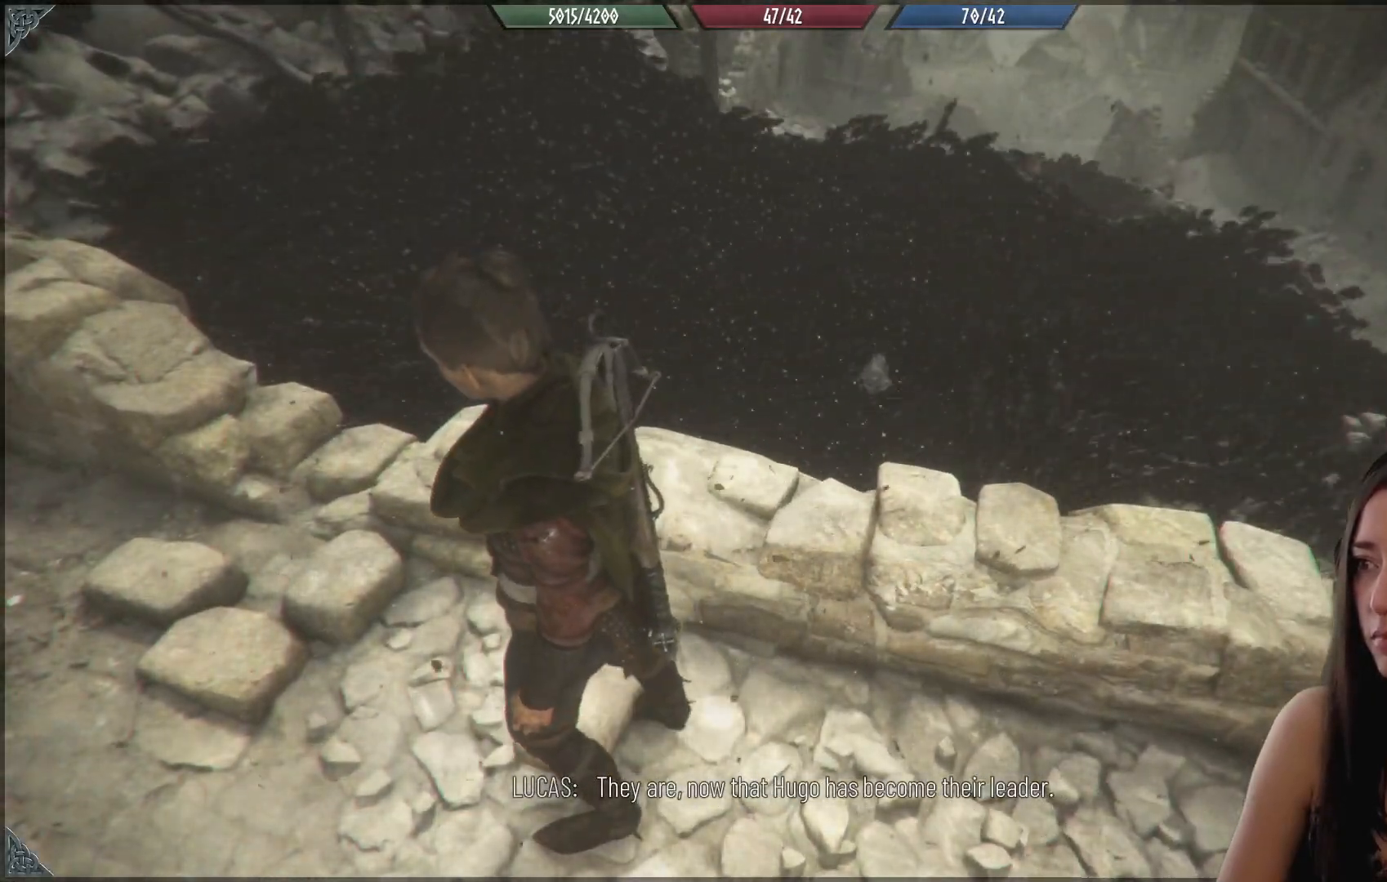
{"buttons": [], "left_stick": "center", "right_stick": "right", "events": [[233, "right_stick", "right"]]}
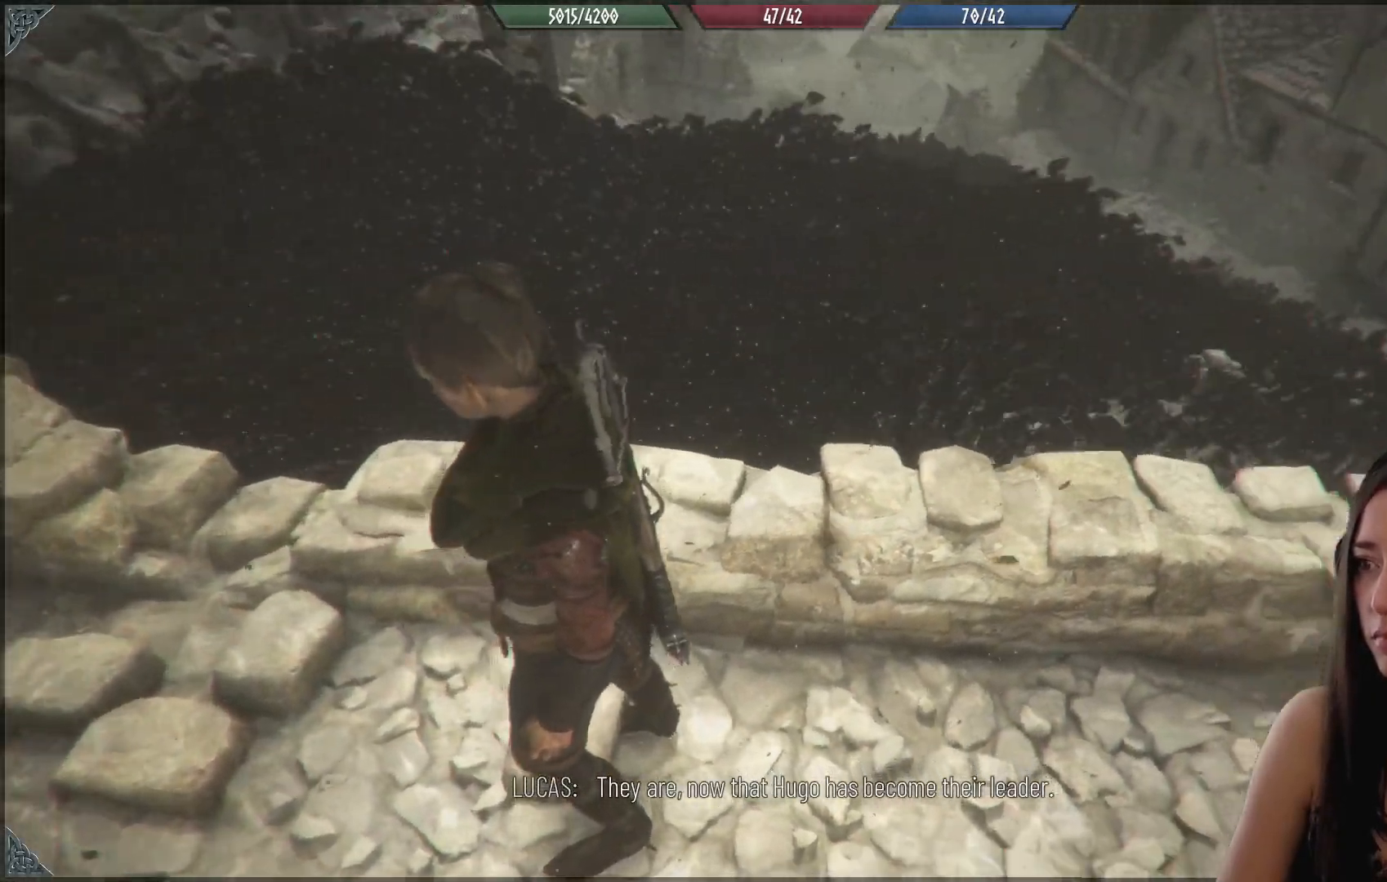
{"buttons": [], "left_stick": "center", "right_stick": "center", "events": [[17, "right_stick", "up-right"], [133, "right_stick", "center"]]}
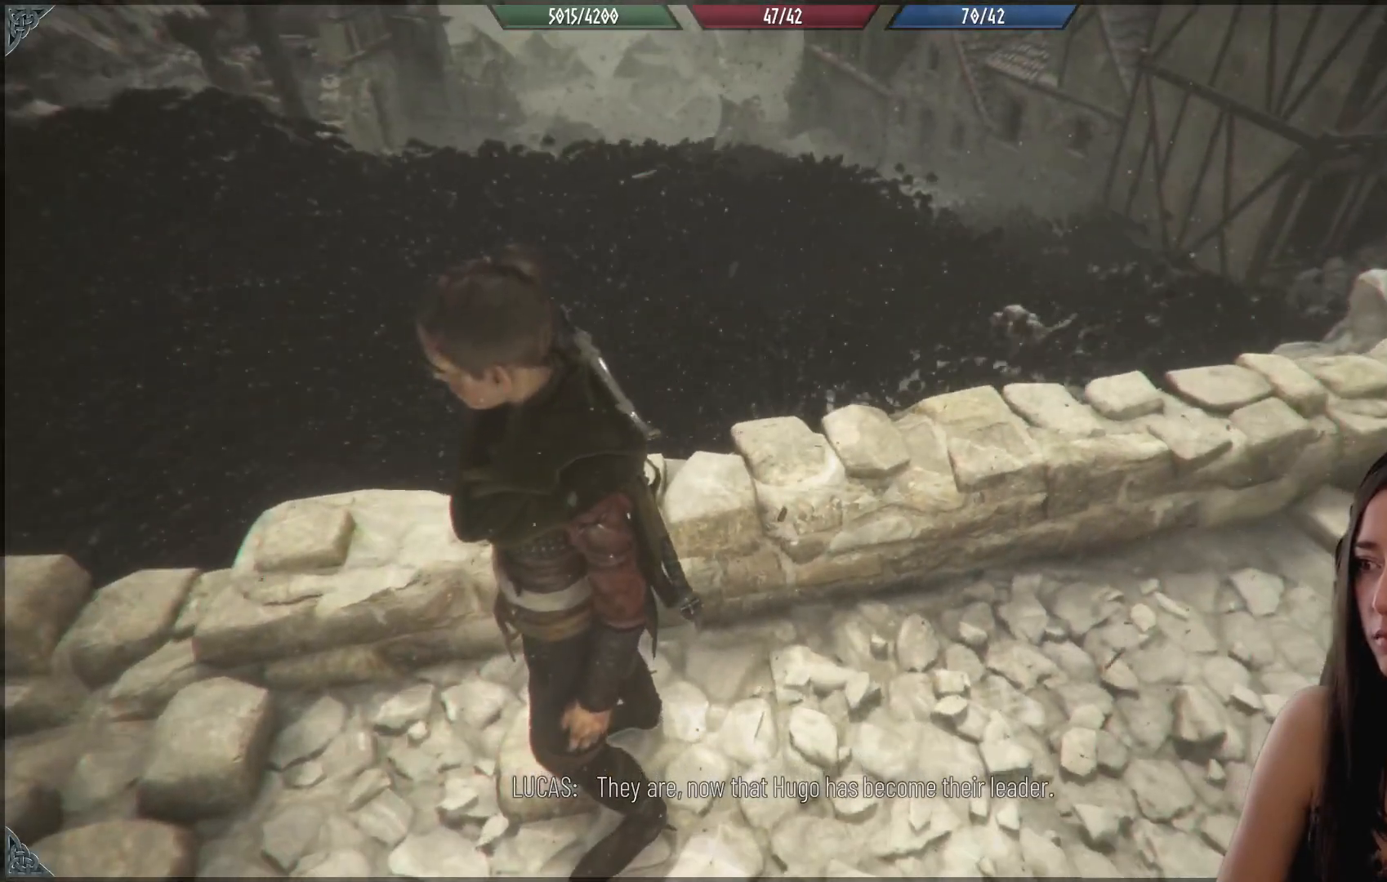
{"buttons": [], "left_stick": "center", "right_stick": "center", "events": [[17, "right_stick", "up-left"], [417, "right_stick", "center"]]}
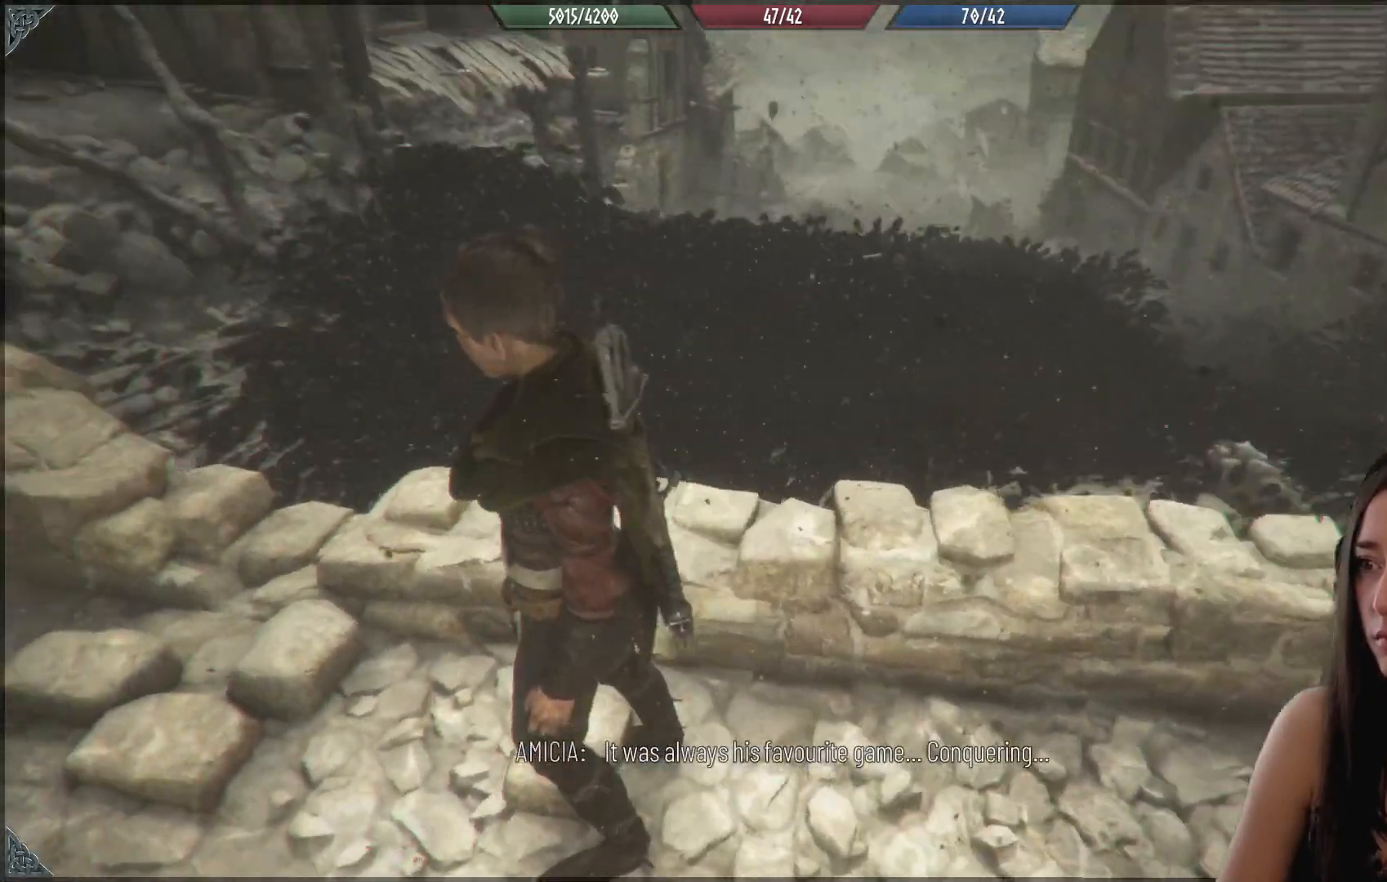
{"buttons": [], "left_stick": "center", "right_stick": "center", "events": []}
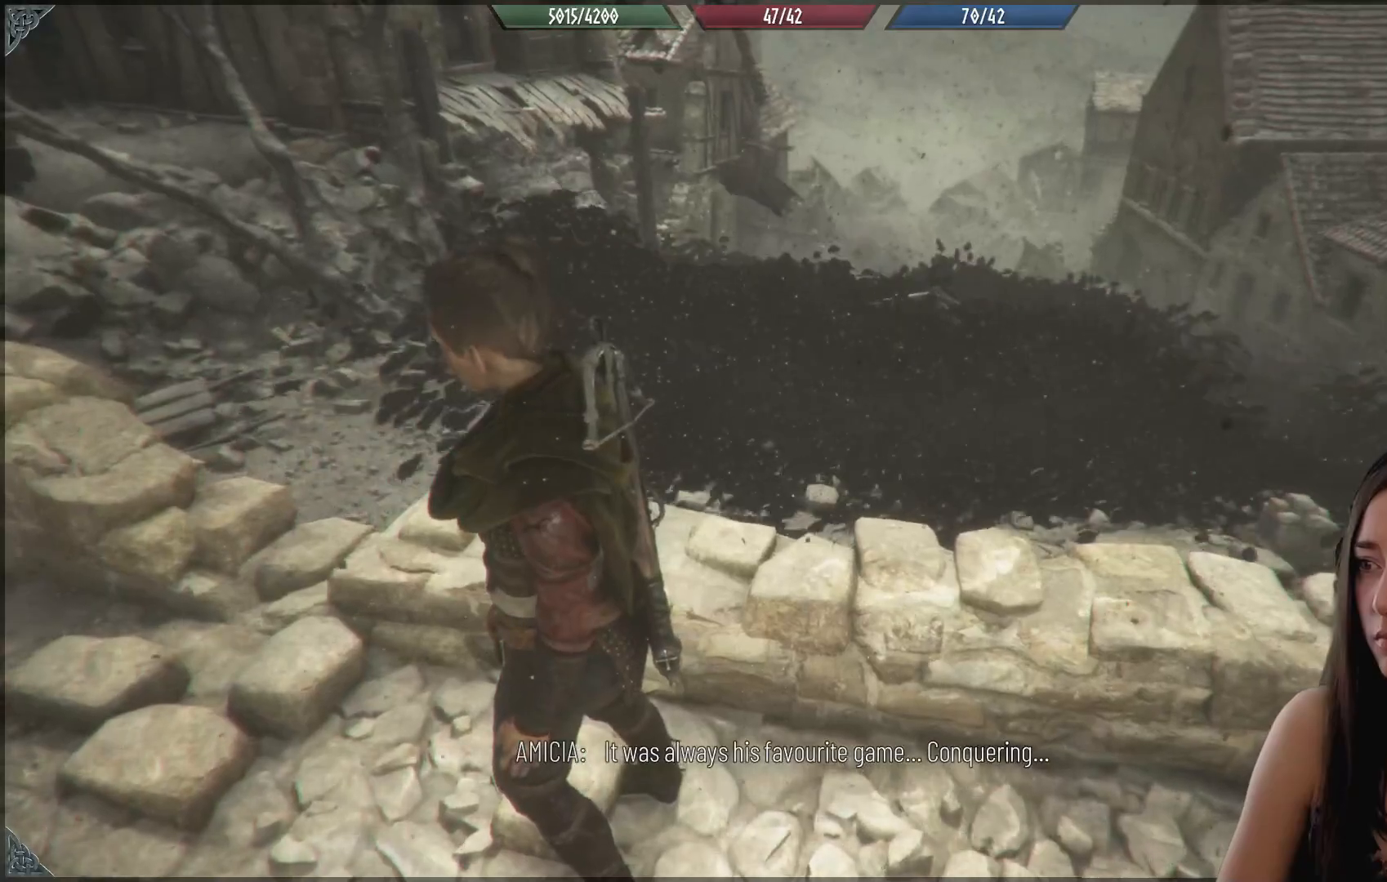
{"buttons": [], "left_stick": "center", "right_stick": "center", "events": []}
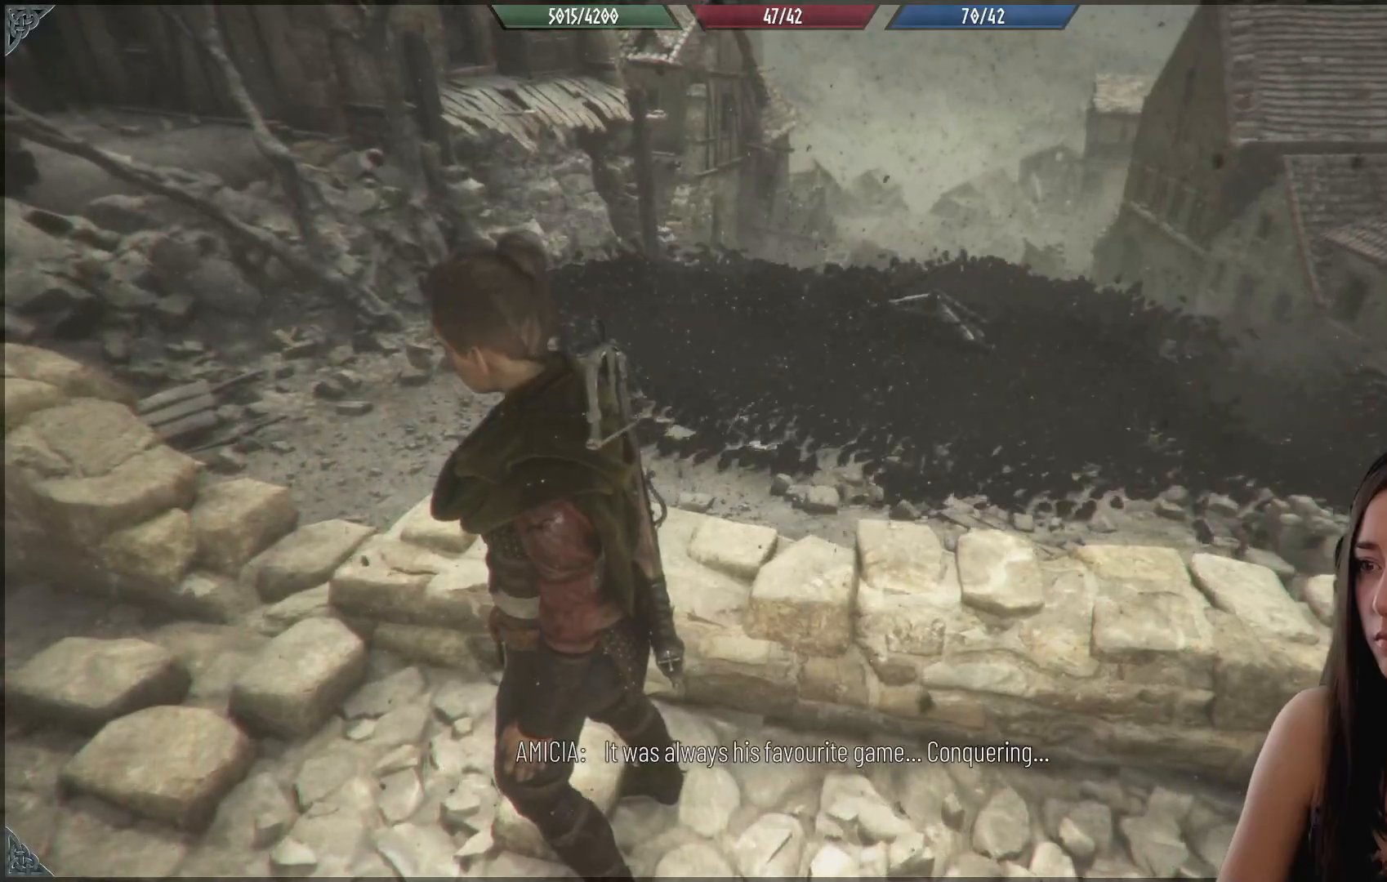
{"buttons": [], "left_stick": "center", "right_stick": "left", "events": [[33, "right_stick", "left"]]}
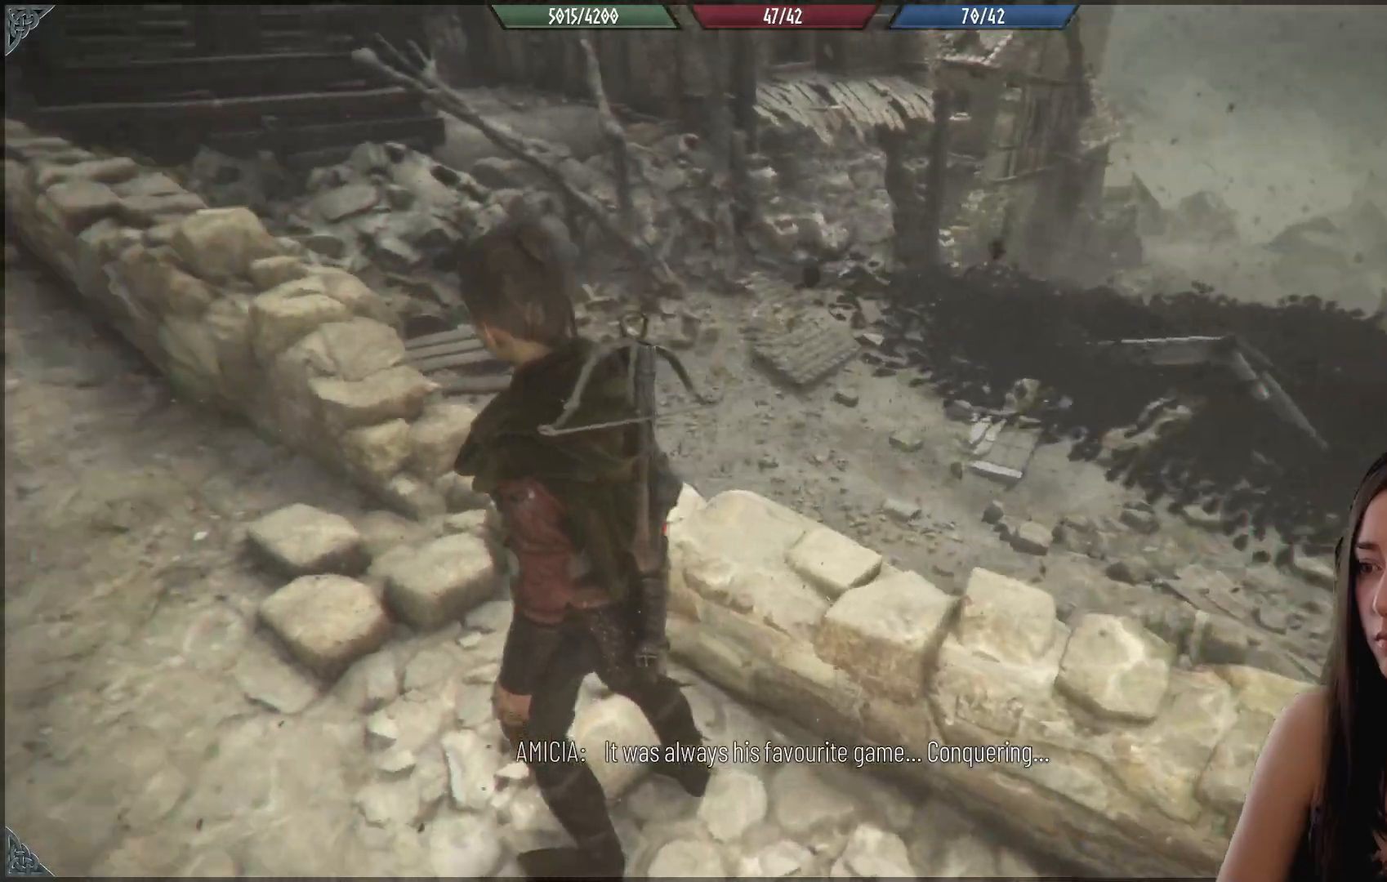
{"buttons": [], "left_stick": "up", "right_stick": "center", "events": [[67, "right_stick", "up-left"], [483, "right_stick", "center"], [500, "left_stick", "up"]]}
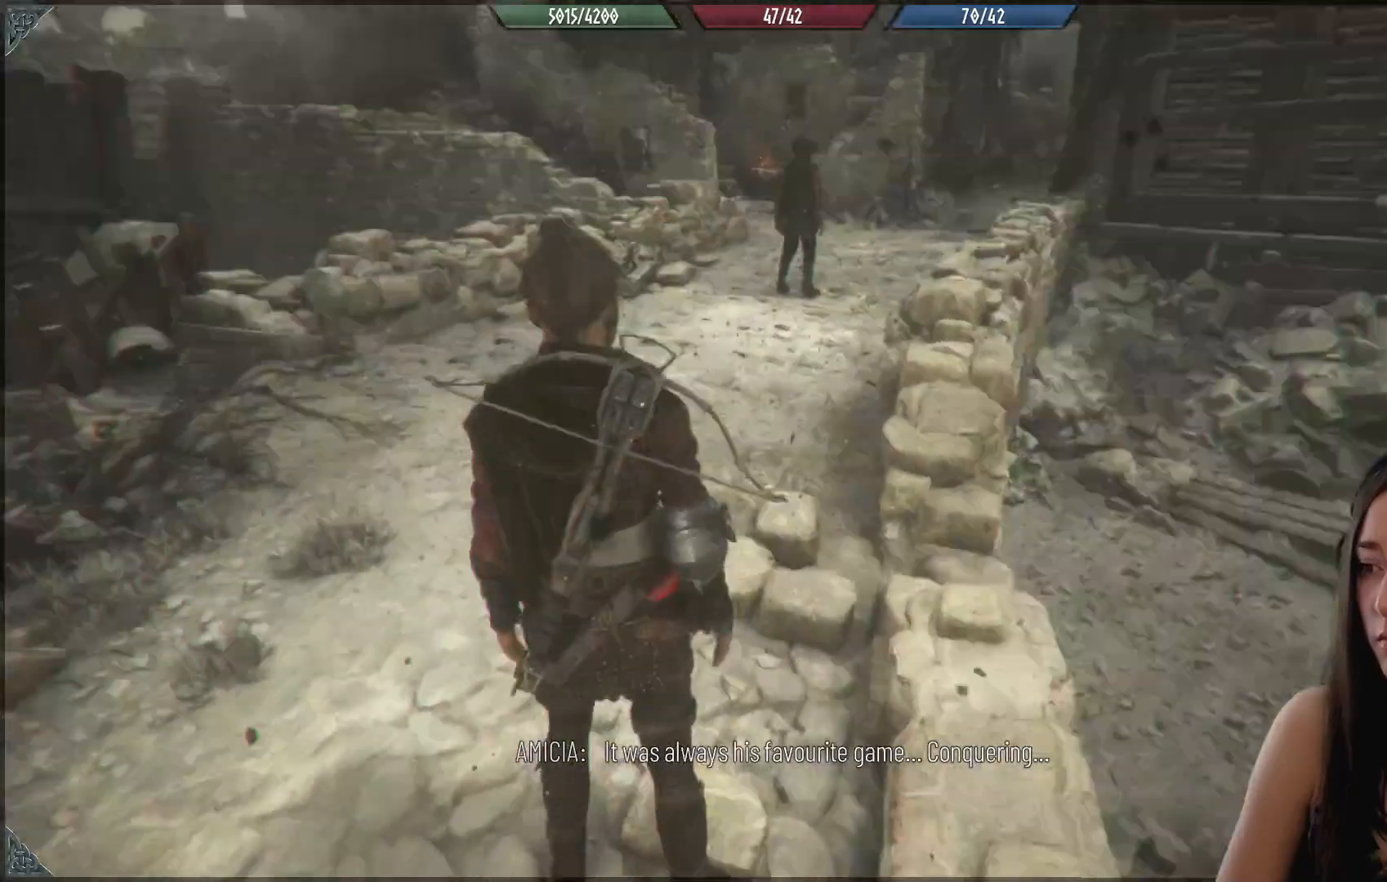
{"buttons": [], "left_stick": "up-right", "right_stick": "left", "events": [[300, "right_stick", "left"], [317, "left_stick", "up-right"]]}
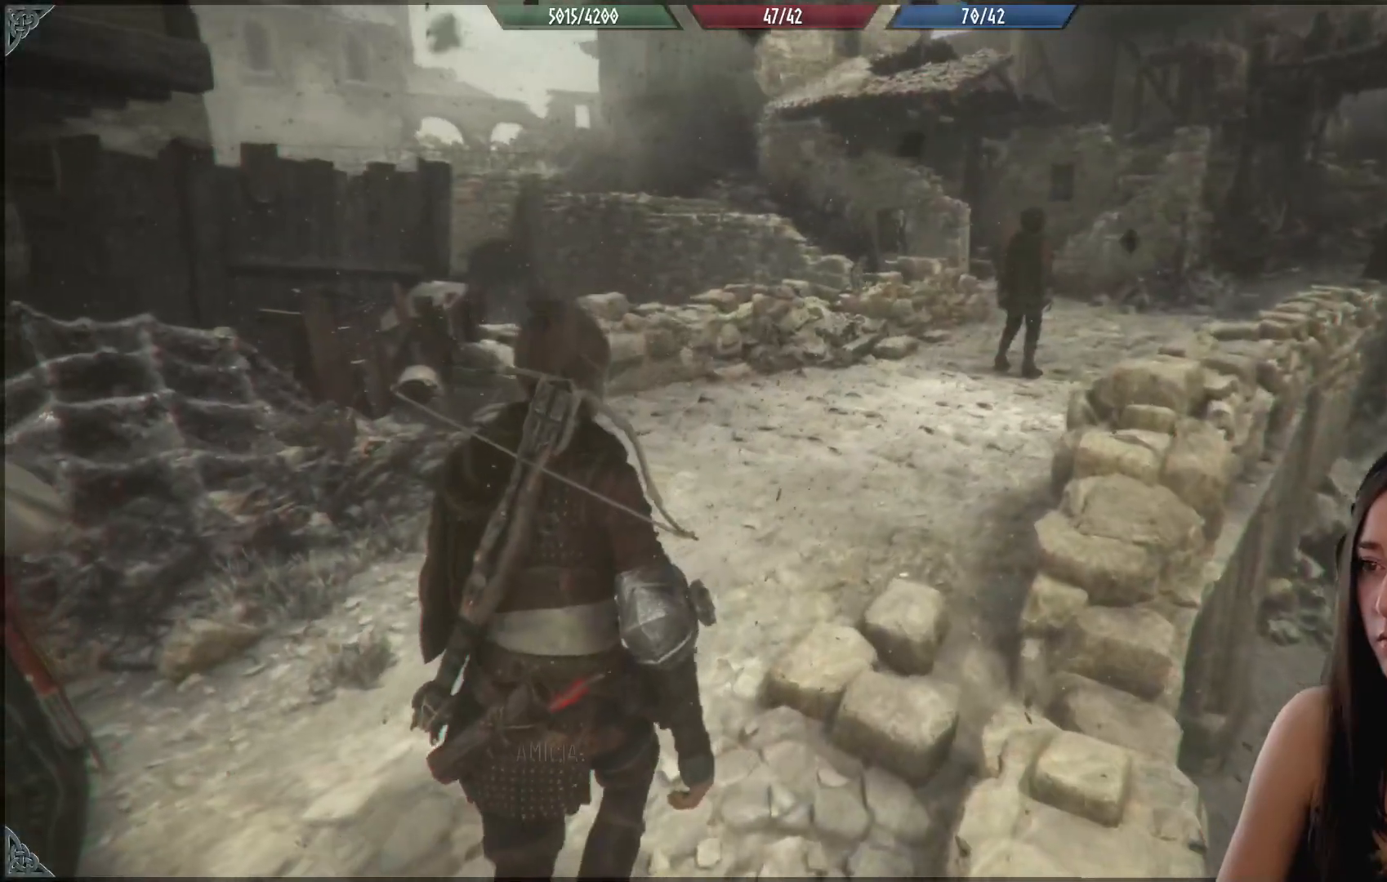
{"buttons": [], "left_stick": "up-right", "right_stick": "center", "events": [[250, "right_stick", "center"]]}
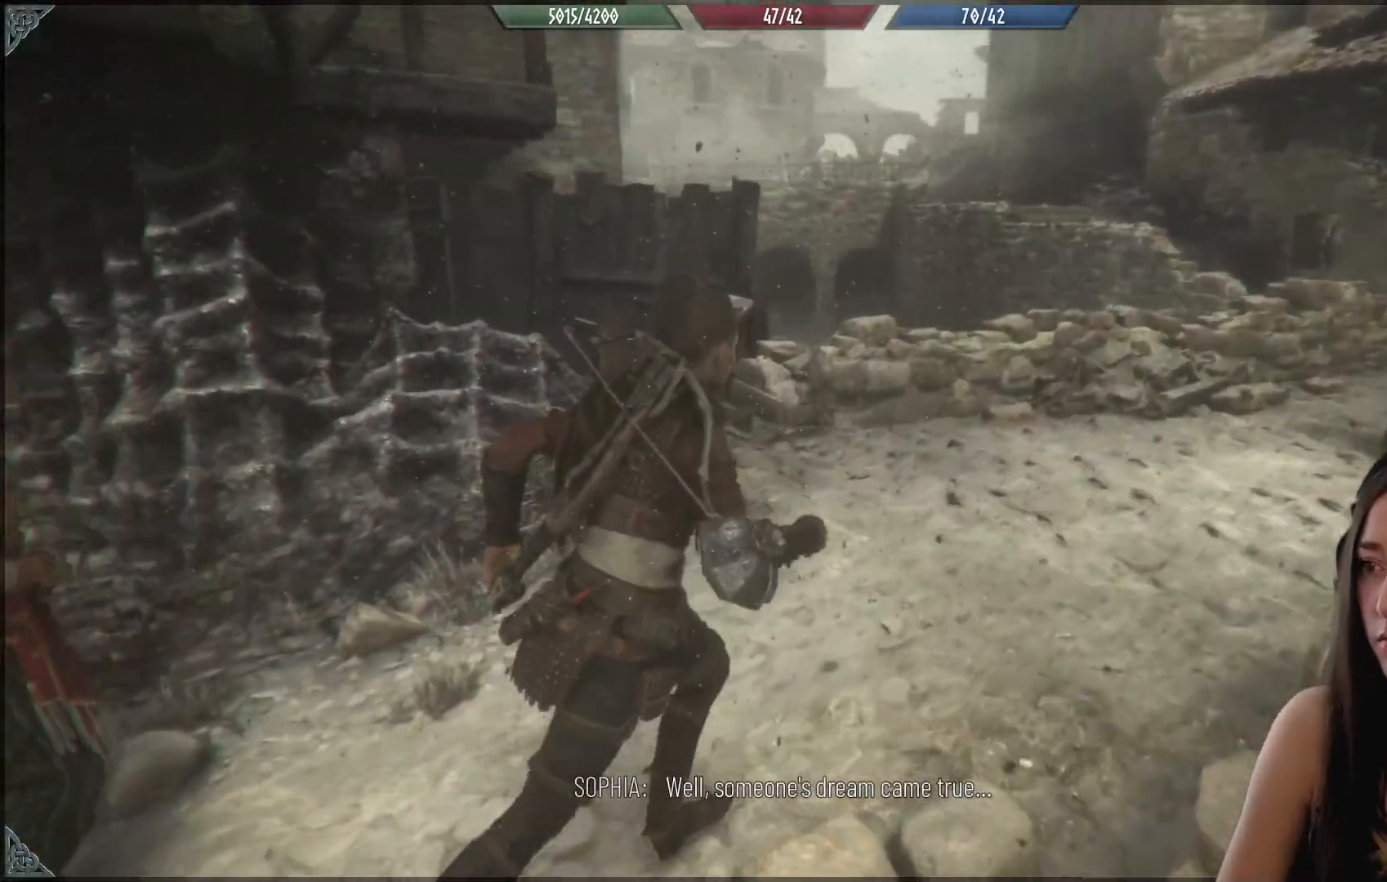
{"buttons": [], "left_stick": "up-right", "right_stick": "right", "events": [[250, "right_stick", "right"]]}
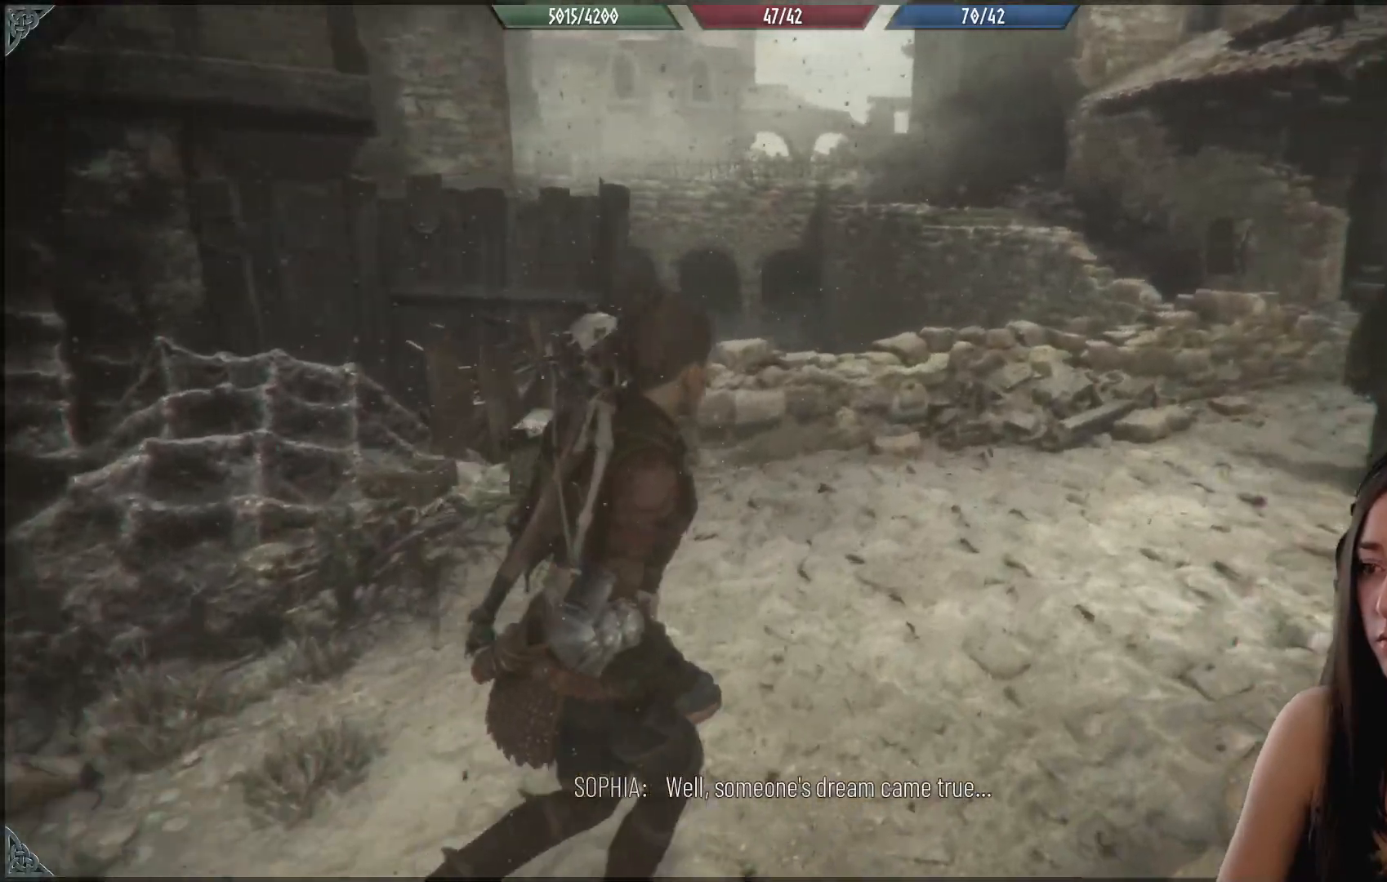
{"buttons": [], "left_stick": "up", "right_stick": "center", "events": [[150, "left_stick", "up"], [250, "right_stick", "center"]]}
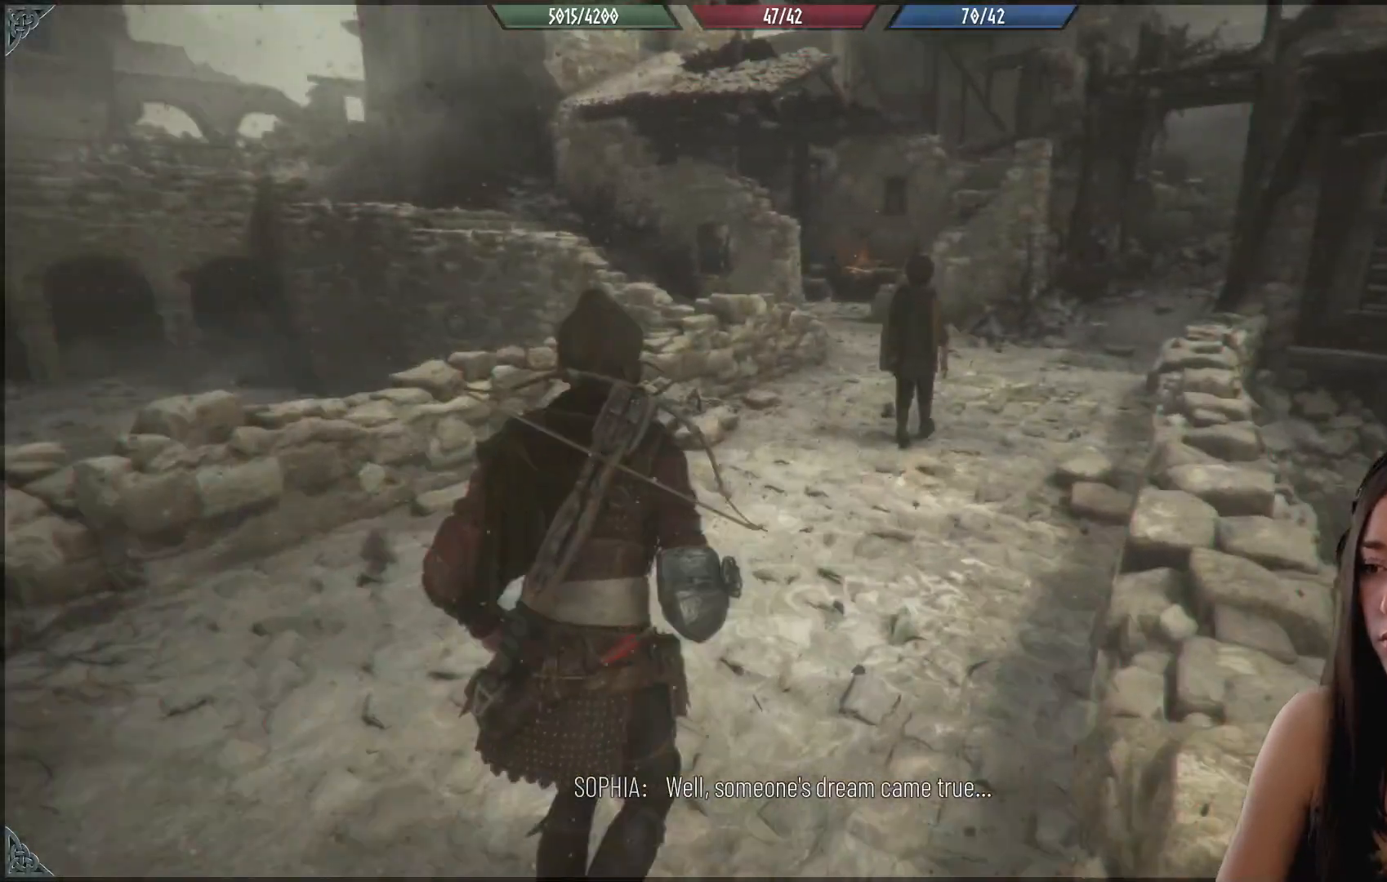
{"buttons": [], "left_stick": "up-right", "right_stick": "left", "events": [[417, "right_stick", "left"], [450, "left_stick", "up-right"]]}
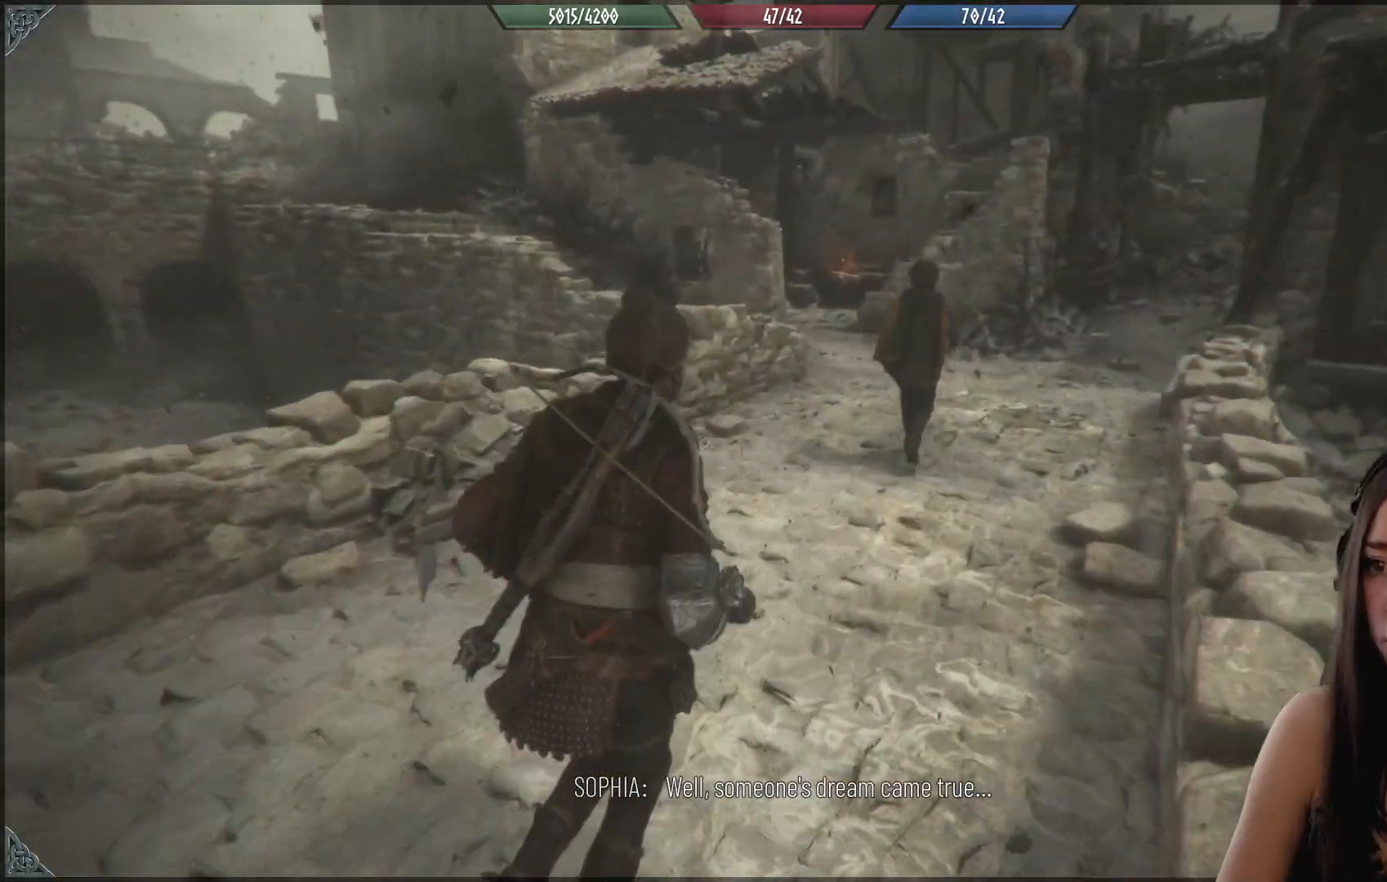
{"buttons": [], "left_stick": "up-right", "right_stick": "center", "events": [[350, "right_stick", "center"]]}
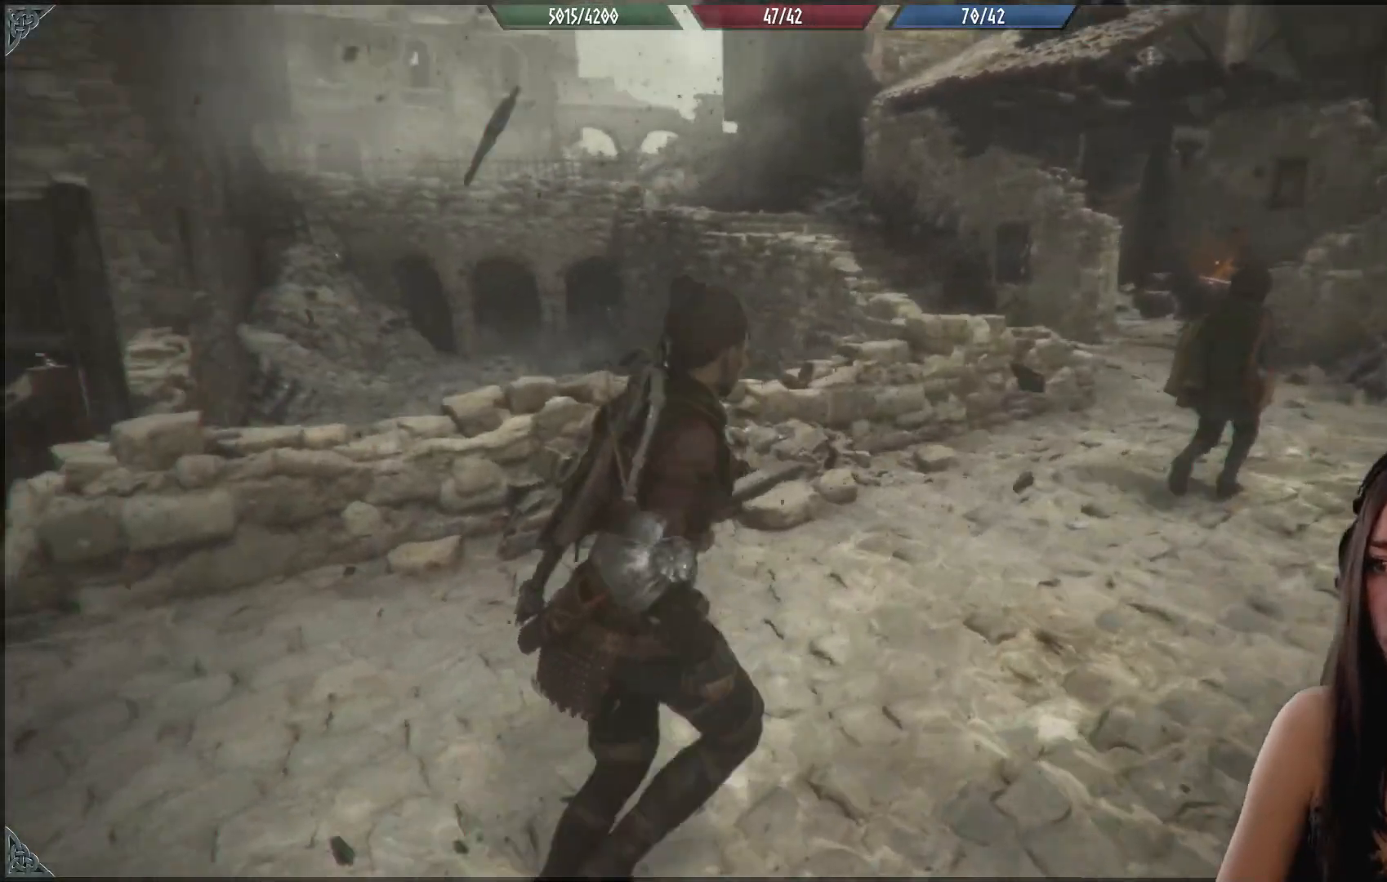
{"buttons": [], "left_stick": "up-right", "right_stick": "center", "events": []}
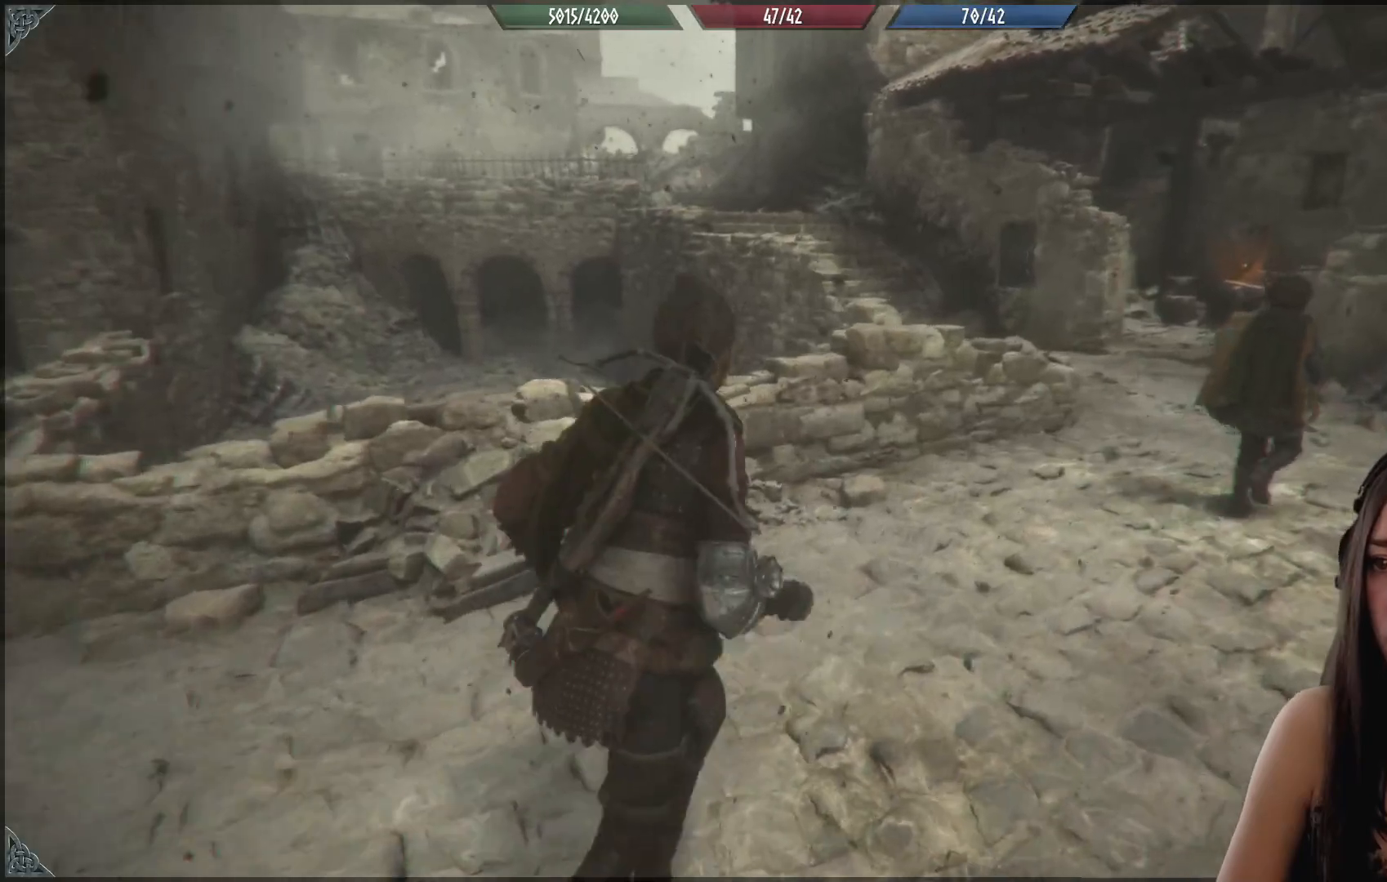
{"buttons": [], "left_stick": "up-right", "right_stick": "center", "events": []}
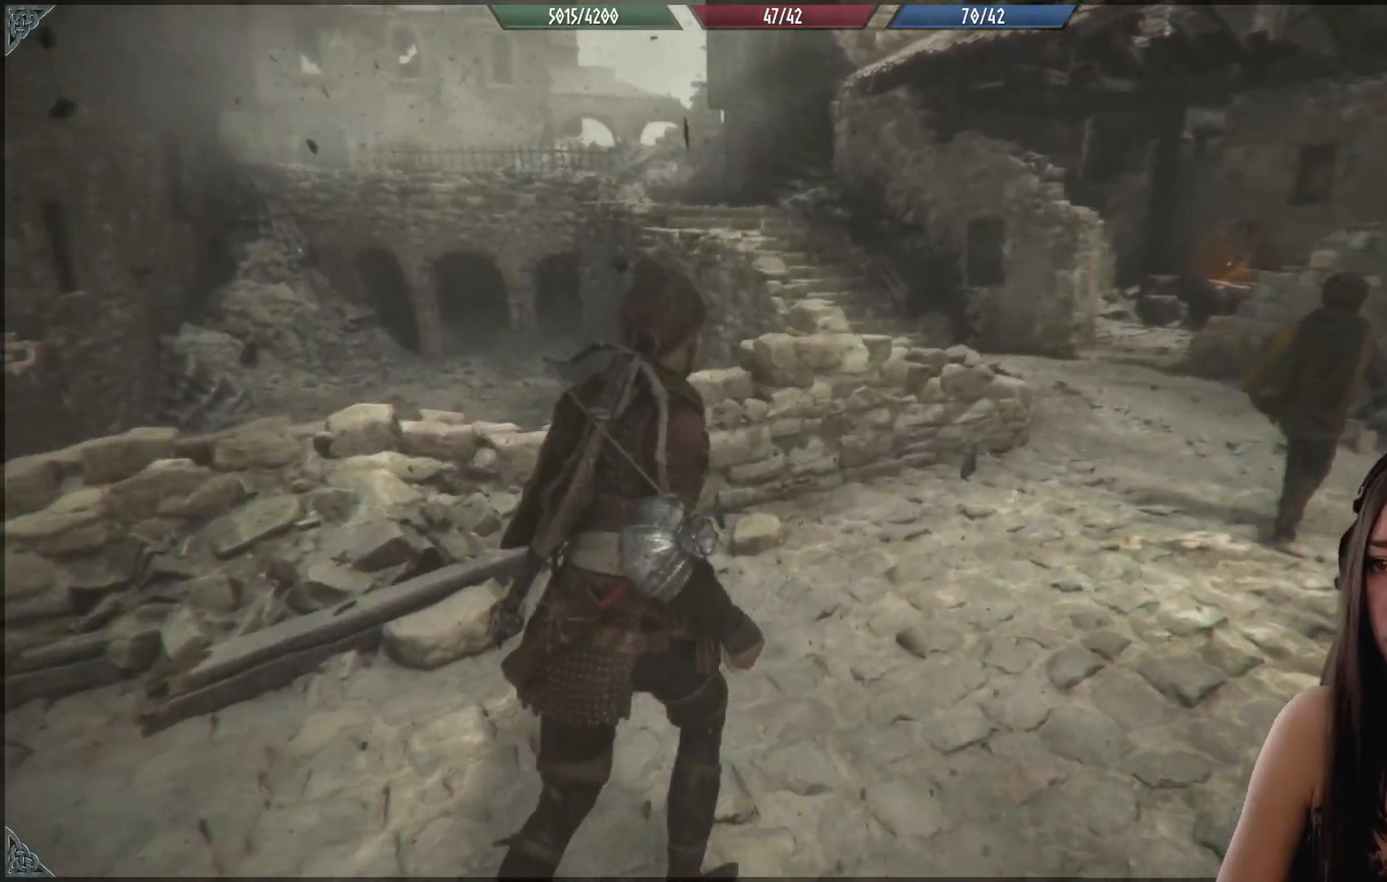
{"buttons": [], "left_stick": "up", "right_stick": "right", "events": [[150, "right_stick", "down-right"], [383, "right_stick", "right"], [433, "left_stick", "up"]]}
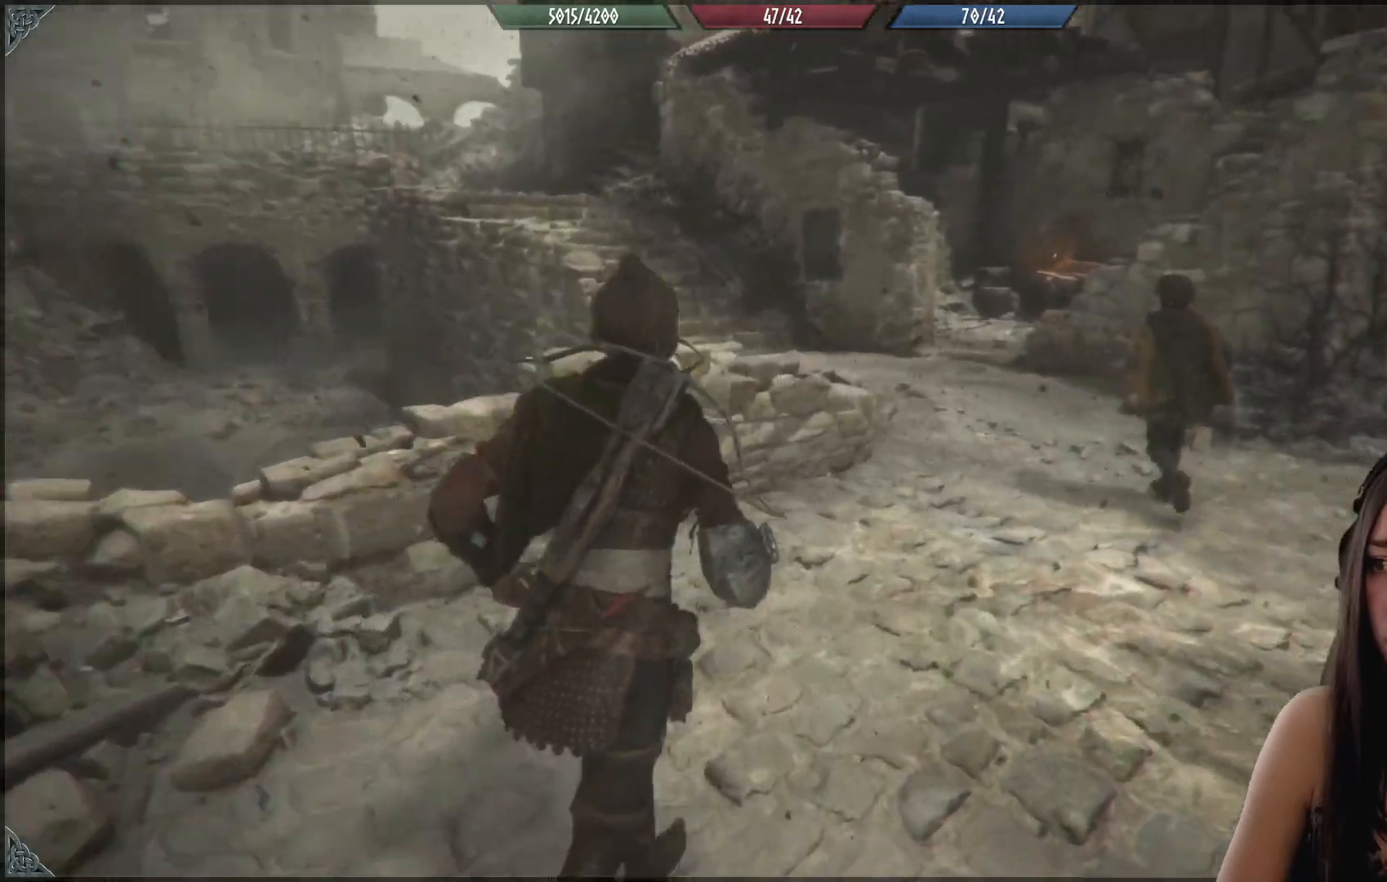
{"buttons": [], "left_stick": "up", "right_stick": "center", "events": [[183, "right_stick", "center"]]}
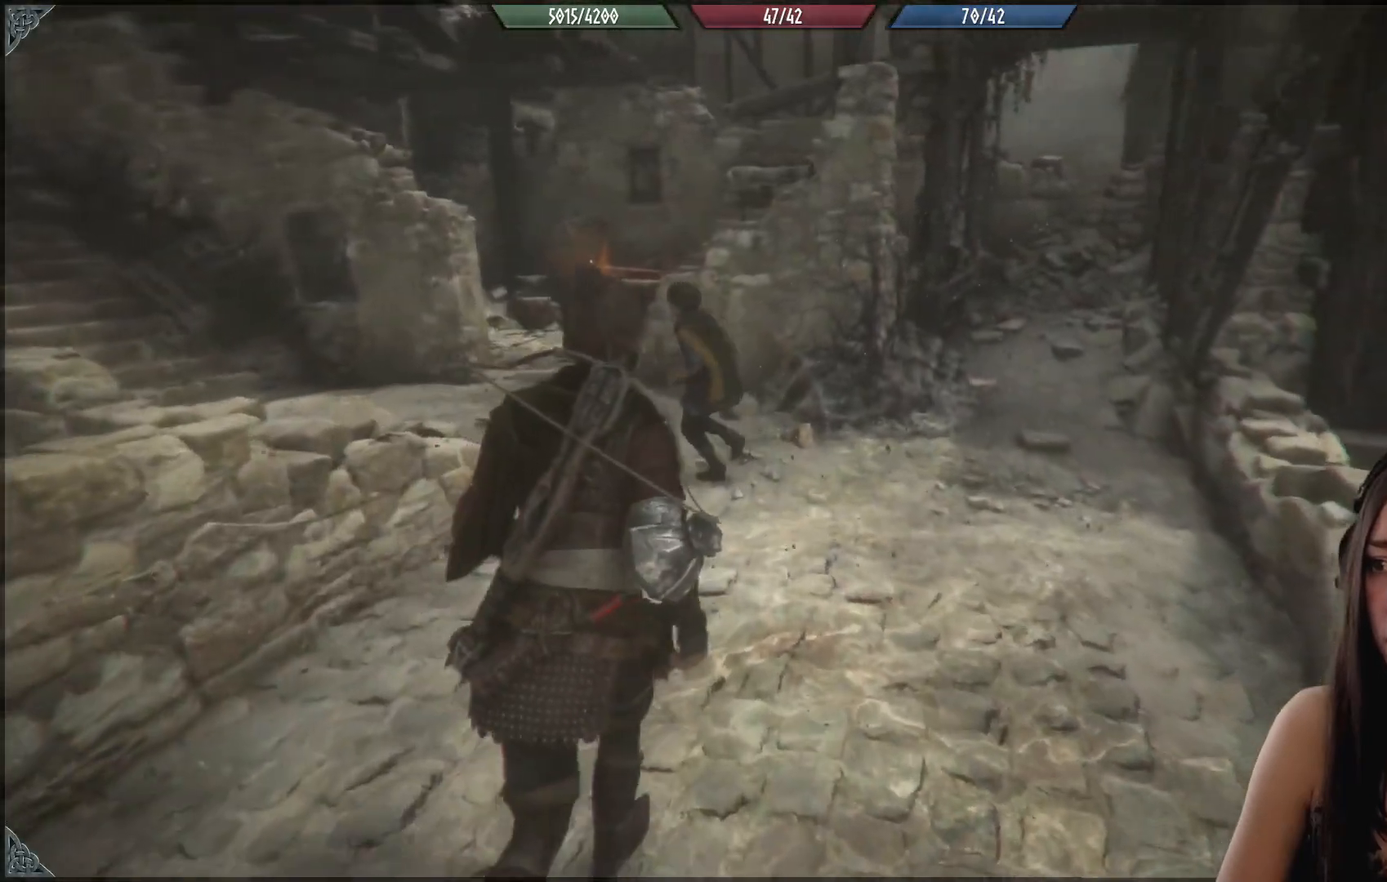
{"buttons": [], "left_stick": "up", "right_stick": "center", "events": []}
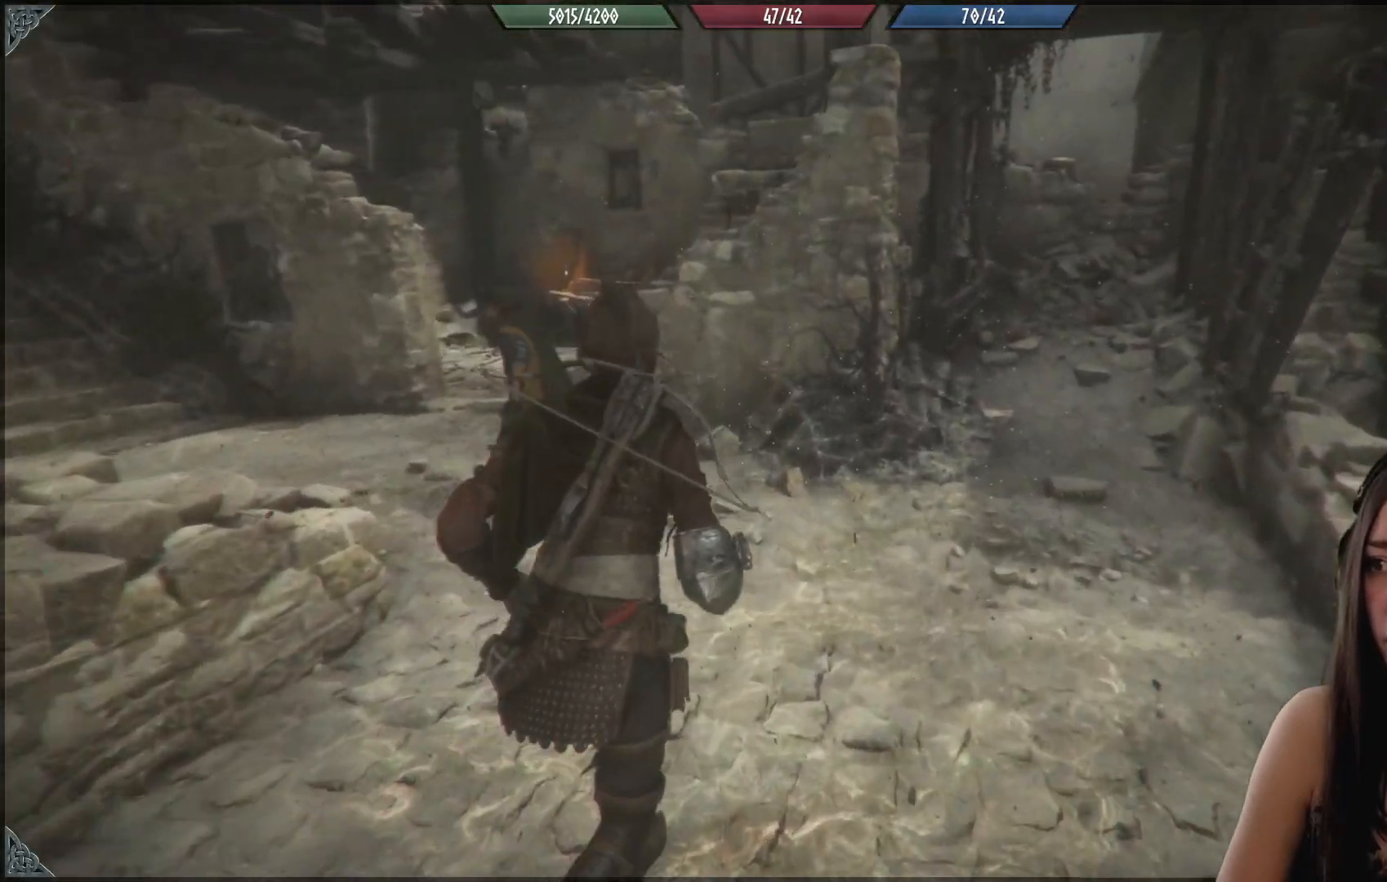
{"buttons": [], "left_stick": "up-right", "right_stick": "right", "events": [[383, "right_stick", "right"], [450, "left_stick", "up-right"]]}
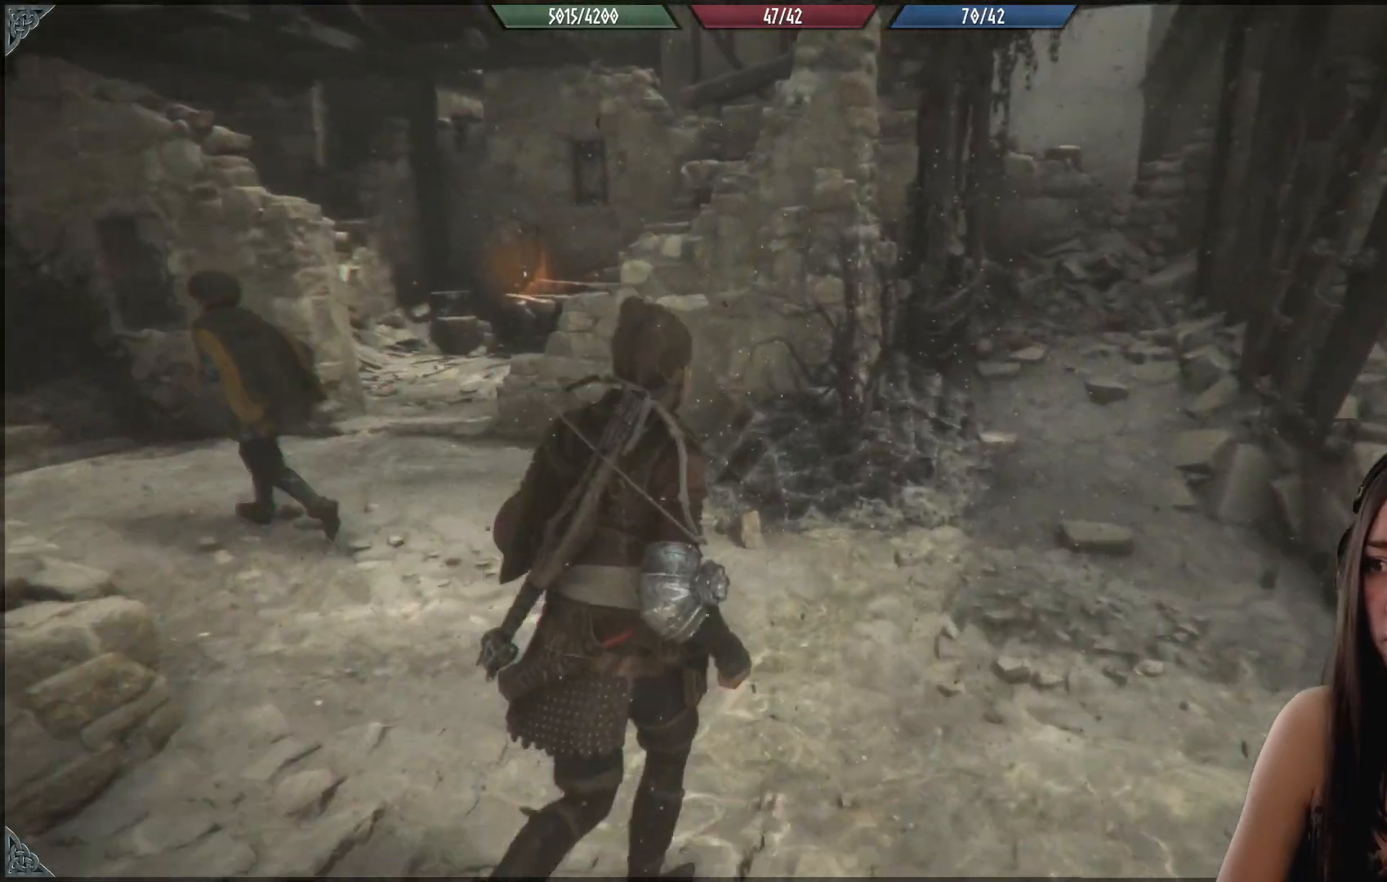
{"buttons": [], "left_stick": "up", "right_stick": "center", "events": [[250, "right_stick", "center"], [467, "left_stick", "up"]]}
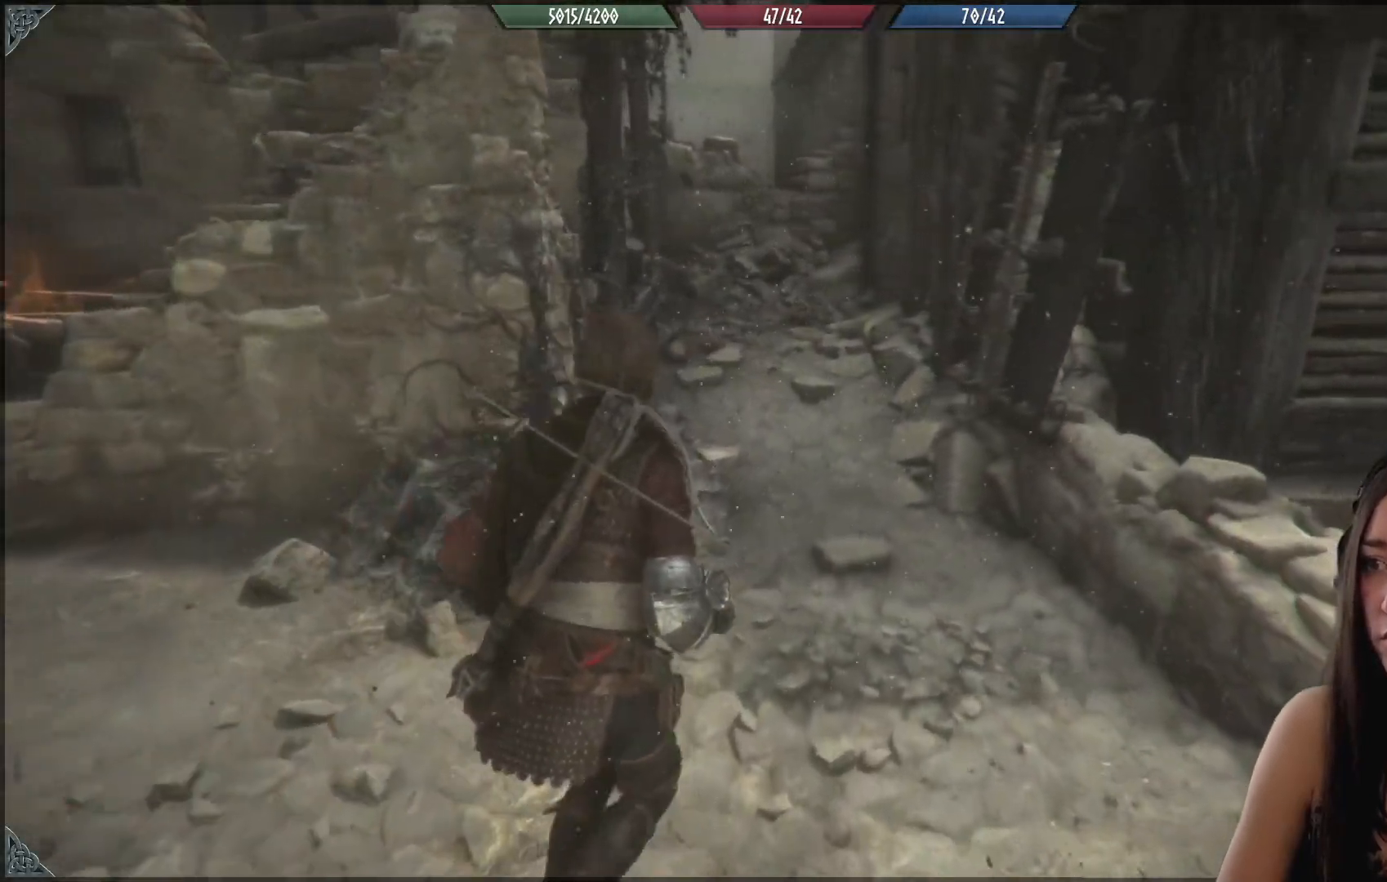
{"buttons": [], "left_stick": "up", "right_stick": "center", "events": []}
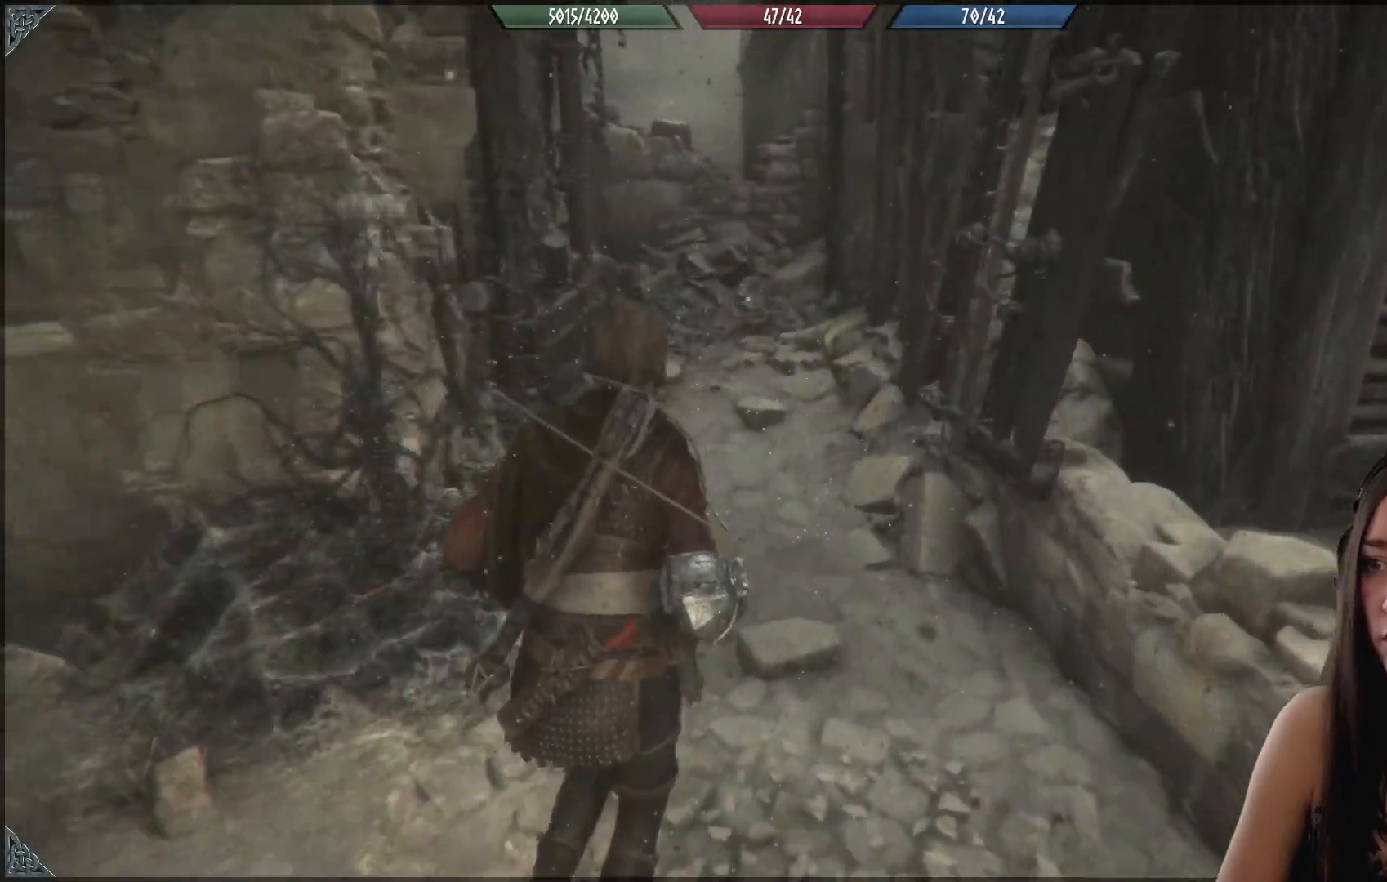
{"buttons": [], "left_stick": "down-left", "right_stick": "left", "events": [[83, "right_stick", "down-left"], [183, "right_stick", "left"], [200, "left_stick", "down-left"]]}
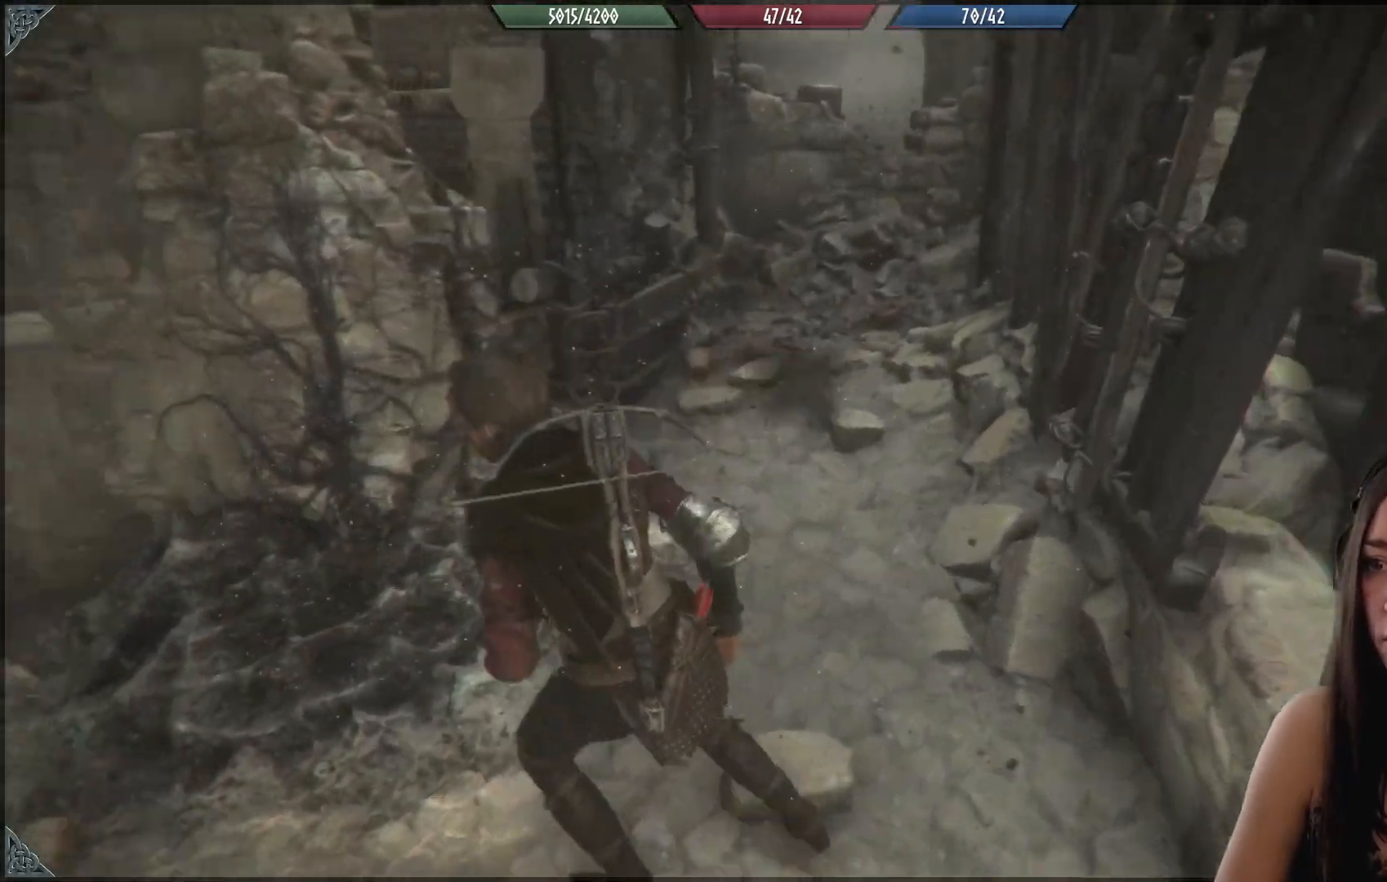
{"buttons": [], "left_stick": "up", "right_stick": "center", "events": [[333, "left_stick", "up-left"], [400, "right_stick", "center"], [483, "left_stick", "up"]]}
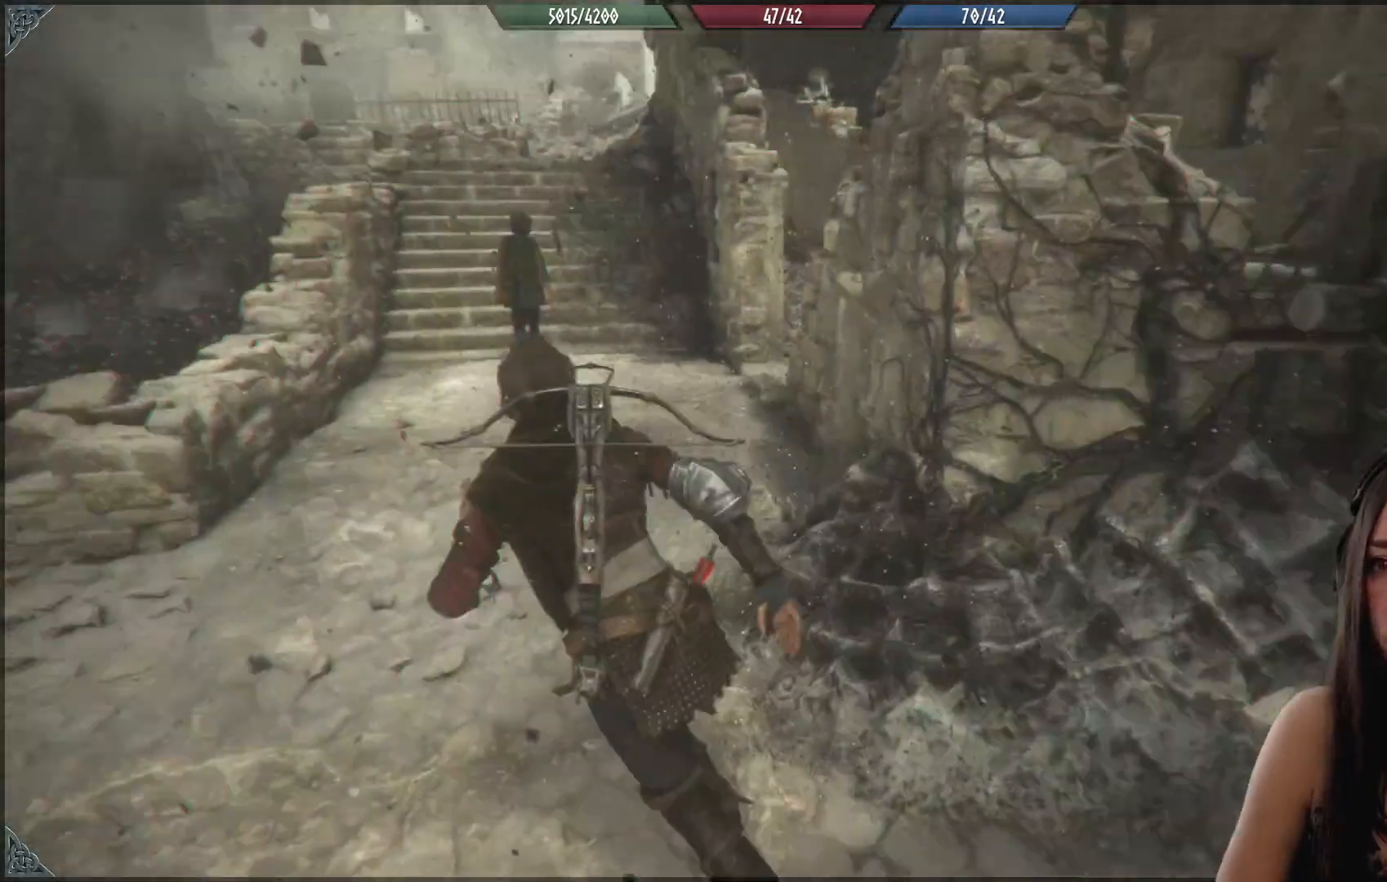
{"buttons": [], "left_stick": "up", "right_stick": "center", "events": [[167, "right_stick", "up"], [333, "right_stick", "center"]]}